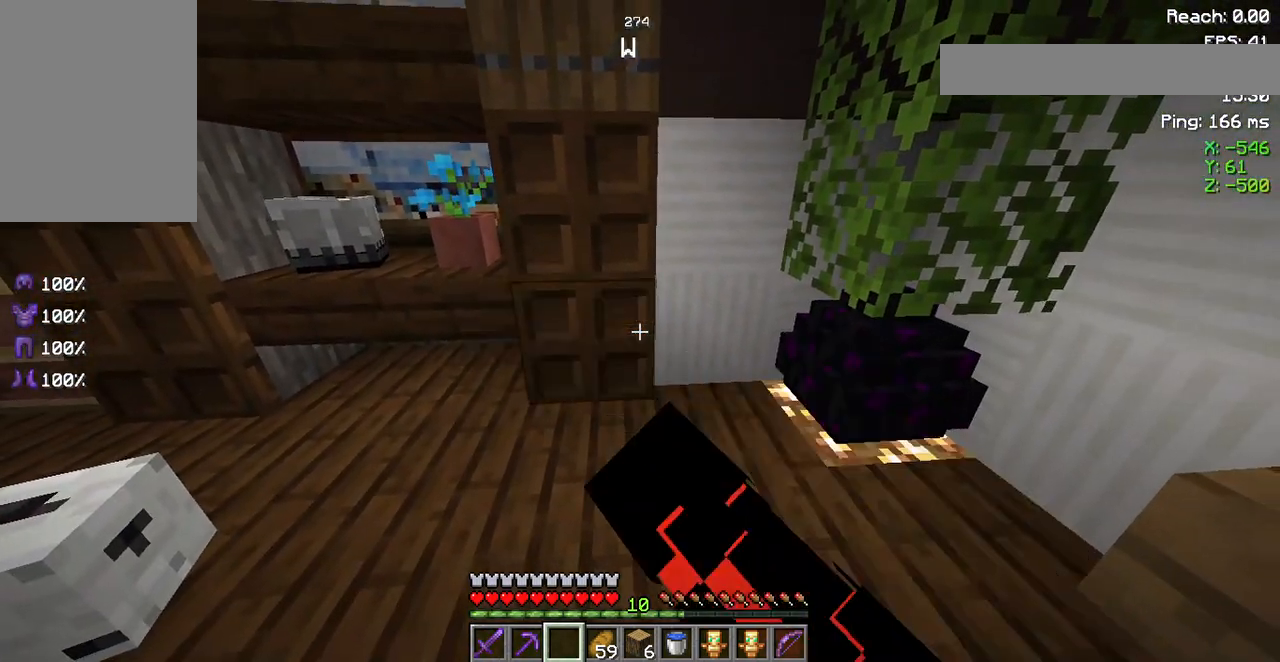
Gameplay with keyboard and mouse; each line is a JSON object with the keys and mouse buttons held at the frame after it. "events" lists presses ("down") and releases ("up") of "a", "d", "s", "space", "w", "mouse_left" and "mouse_right" between this image and that frame as [ms after this image, input, new state], when the widget could be followed in between. "mouse_left", "mouse_right" = the "left", "right" buttons of the "mouse" list. No other keys are recorded. Fast repeated clicks can show as one long hold. Not read: mouse_move.
{"keys": ["a"], "mouse": [], "events": [[17, "mouse_right", "up"], [117, "s", "down"], [150, "a", "down"], [350, "s", "up"]]}
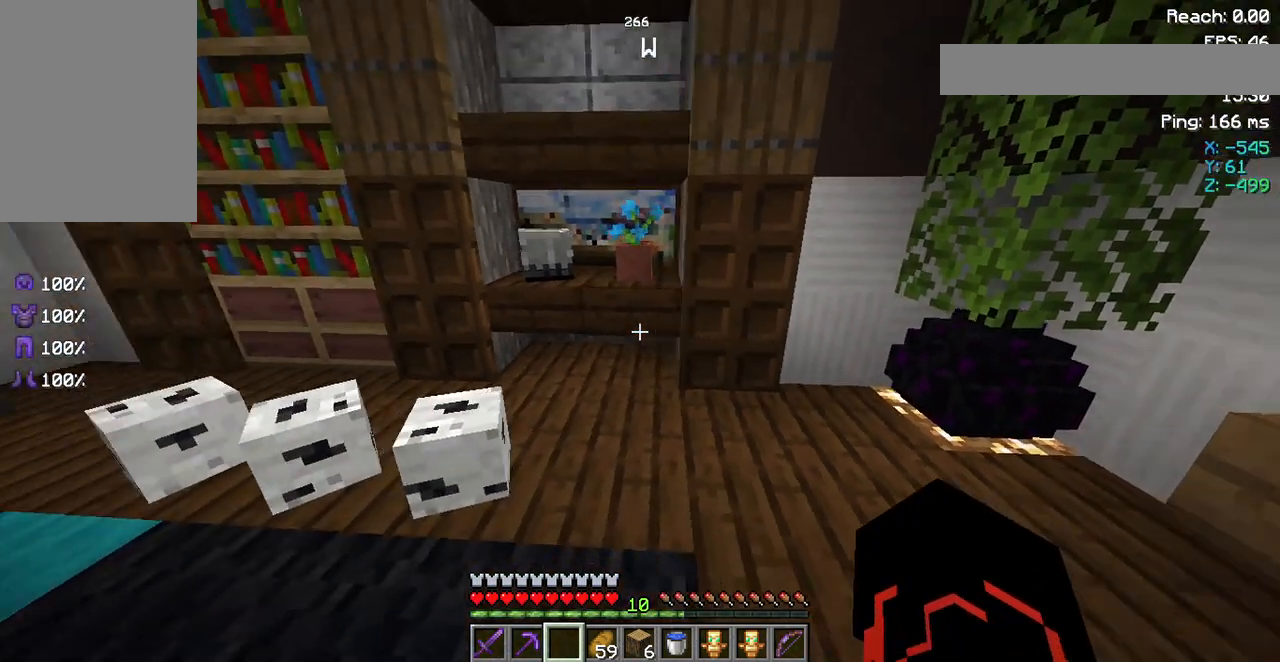
{"keys": [], "mouse": [], "events": [[17, "a", "up"]]}
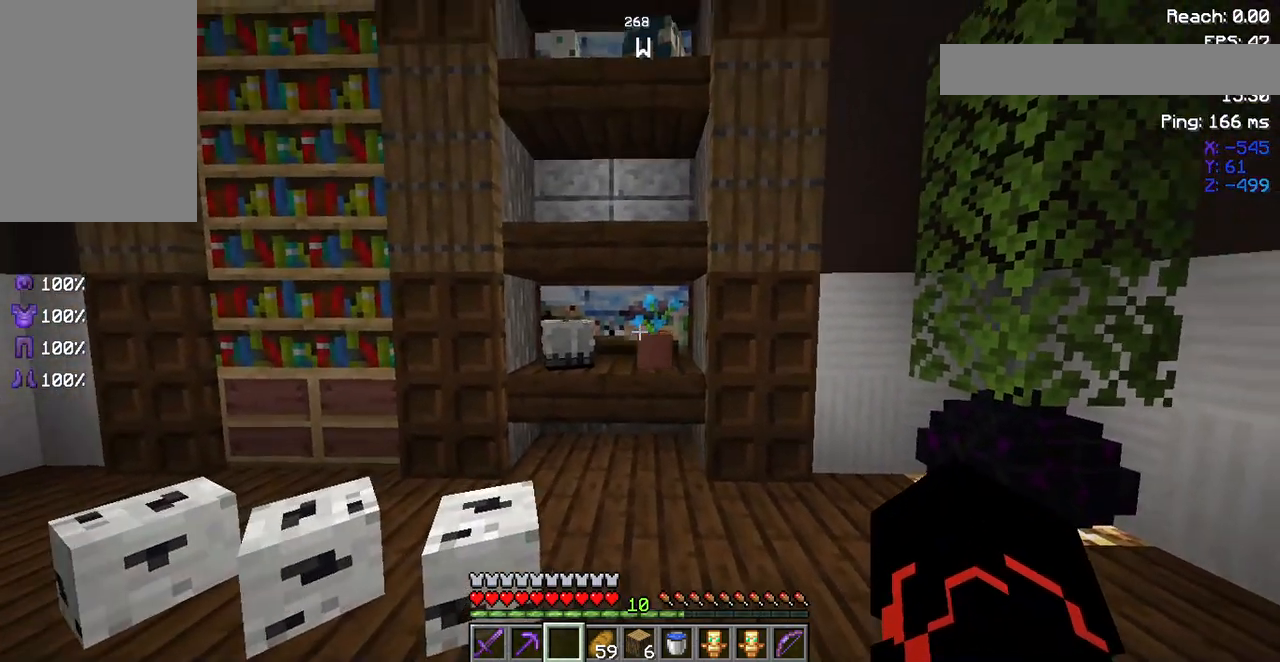
{"keys": [], "mouse": [], "events": []}
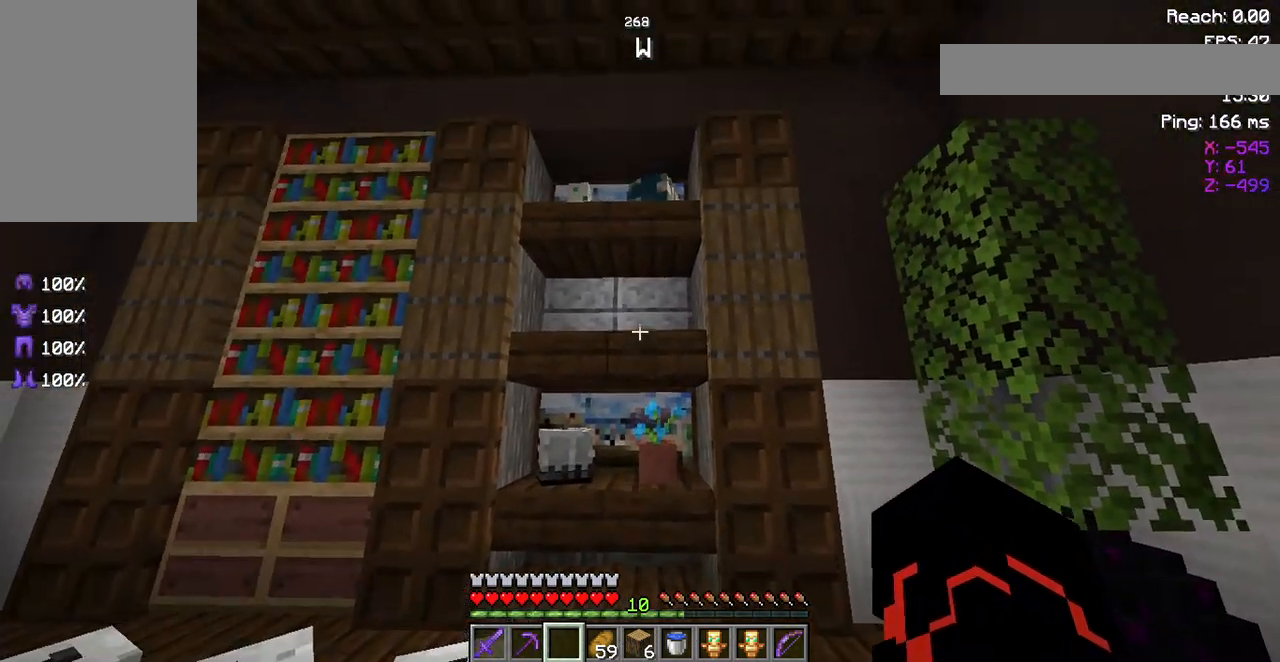
{"keys": [], "mouse": [], "events": []}
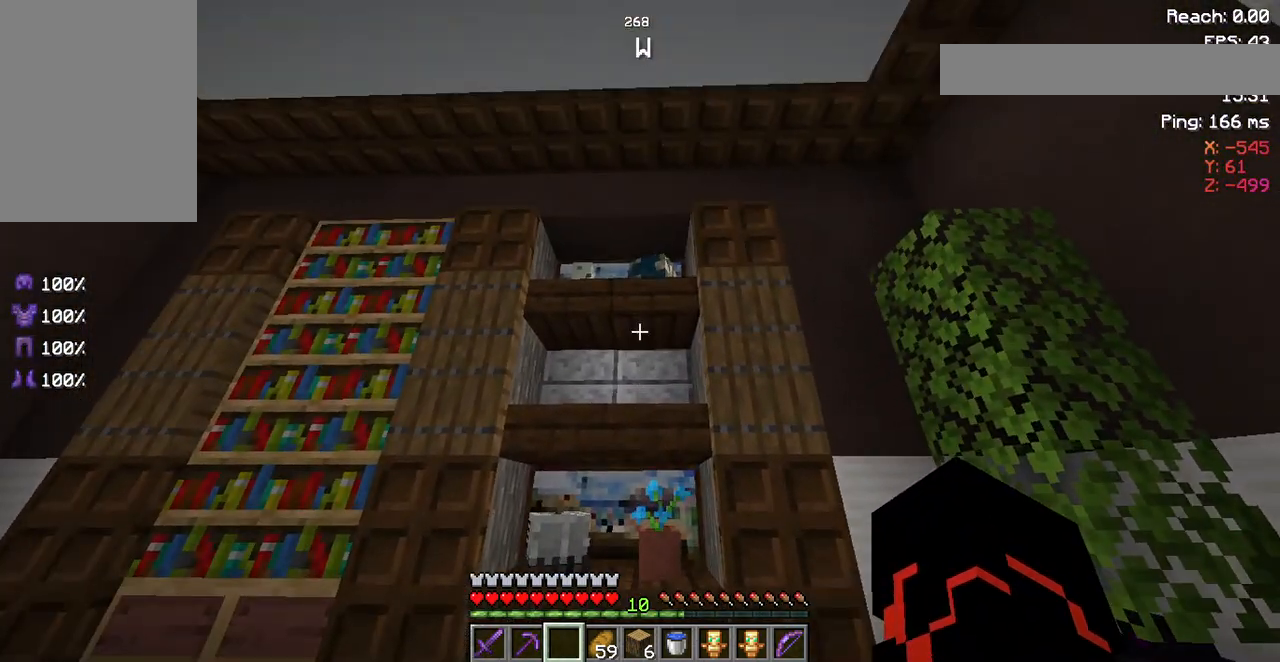
{"keys": [], "mouse": [], "events": []}
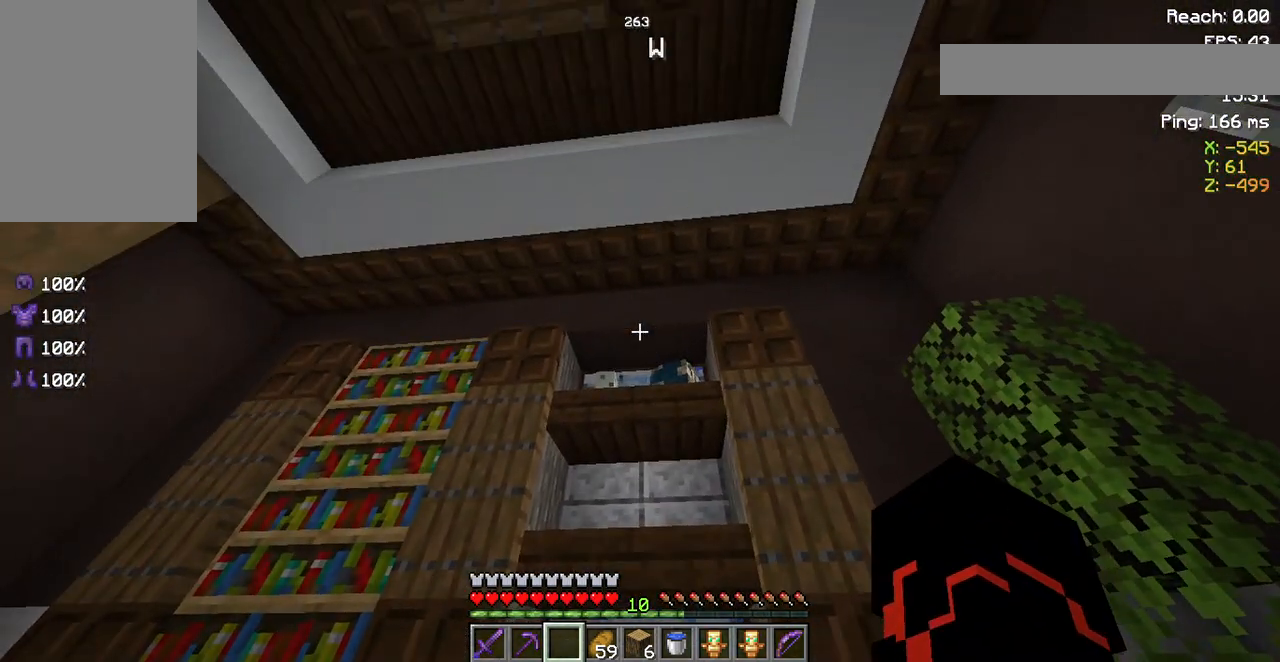
{"keys": [], "mouse": [], "events": []}
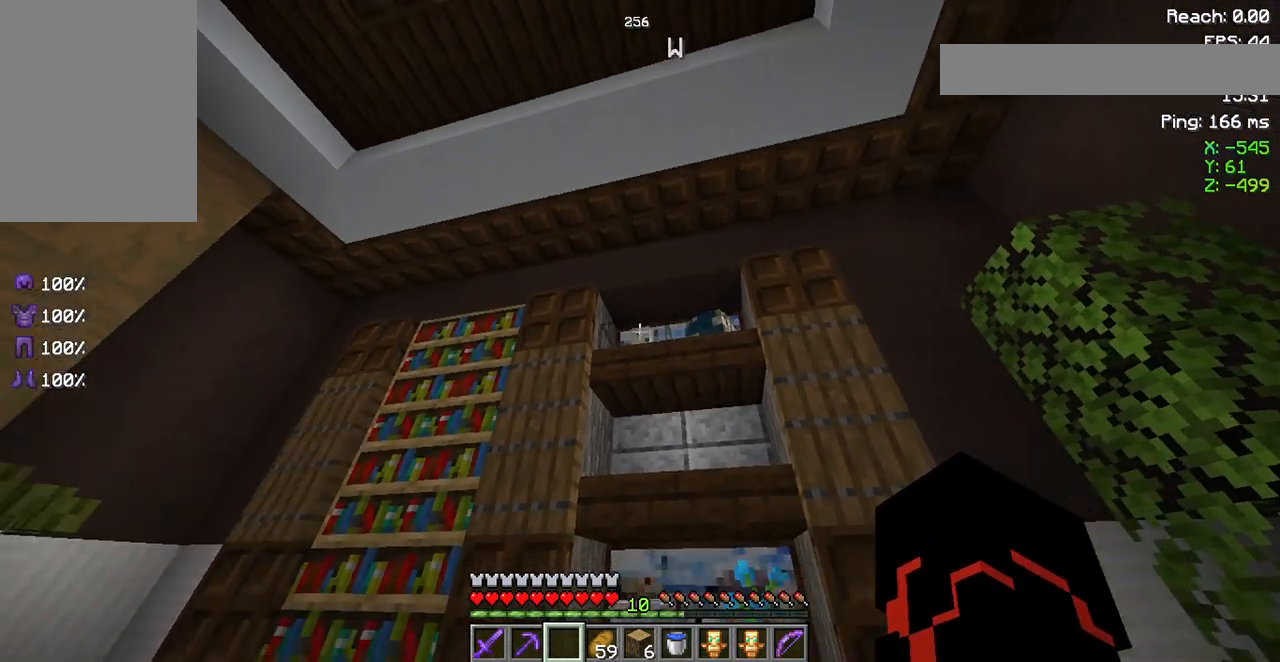
{"keys": [], "mouse": [], "events": []}
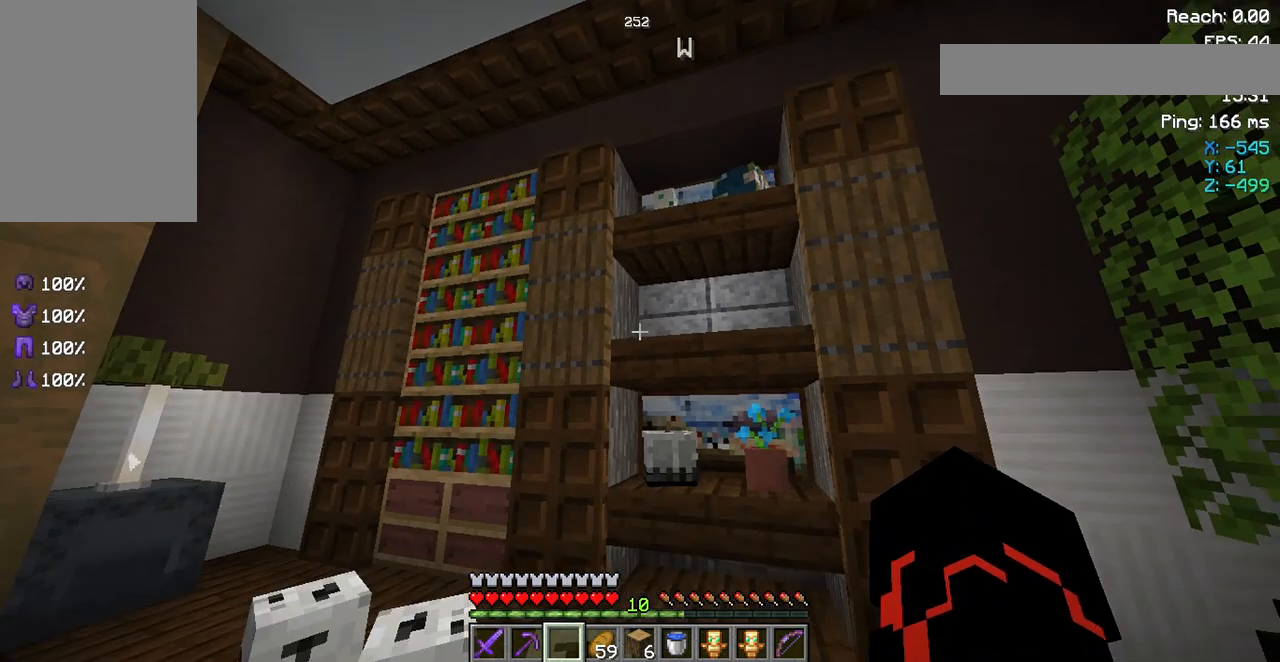
{"keys": [], "mouse": [], "events": []}
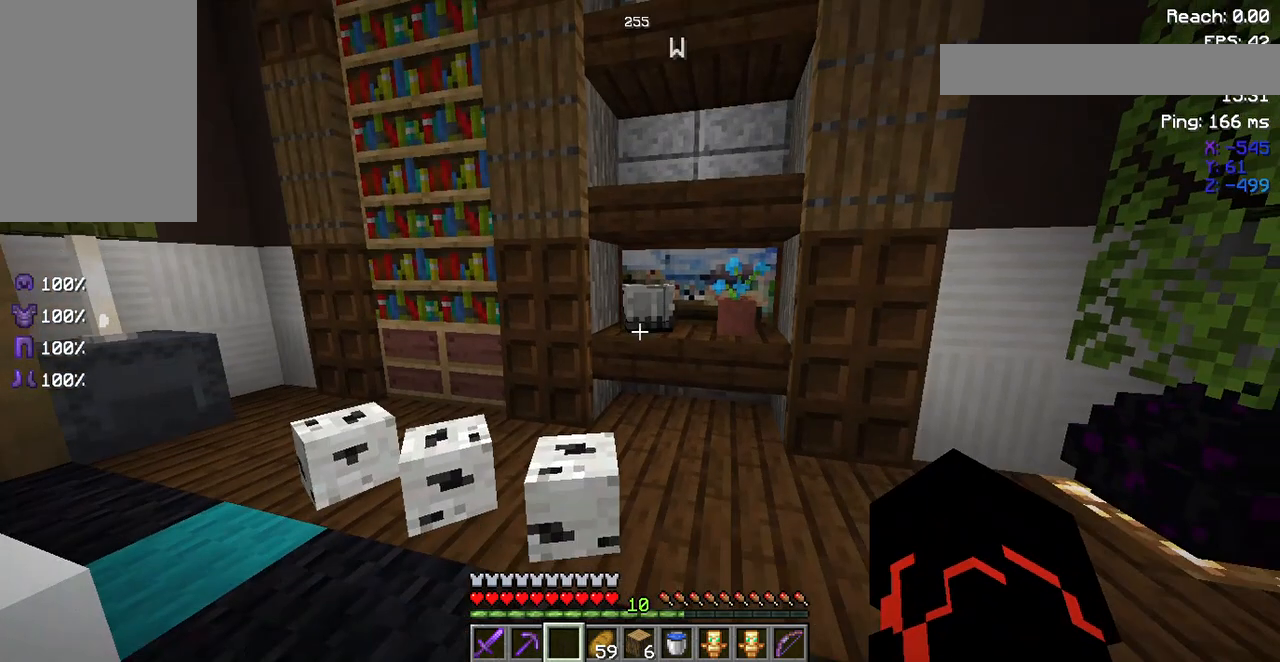
{"keys": [], "mouse": [], "events": []}
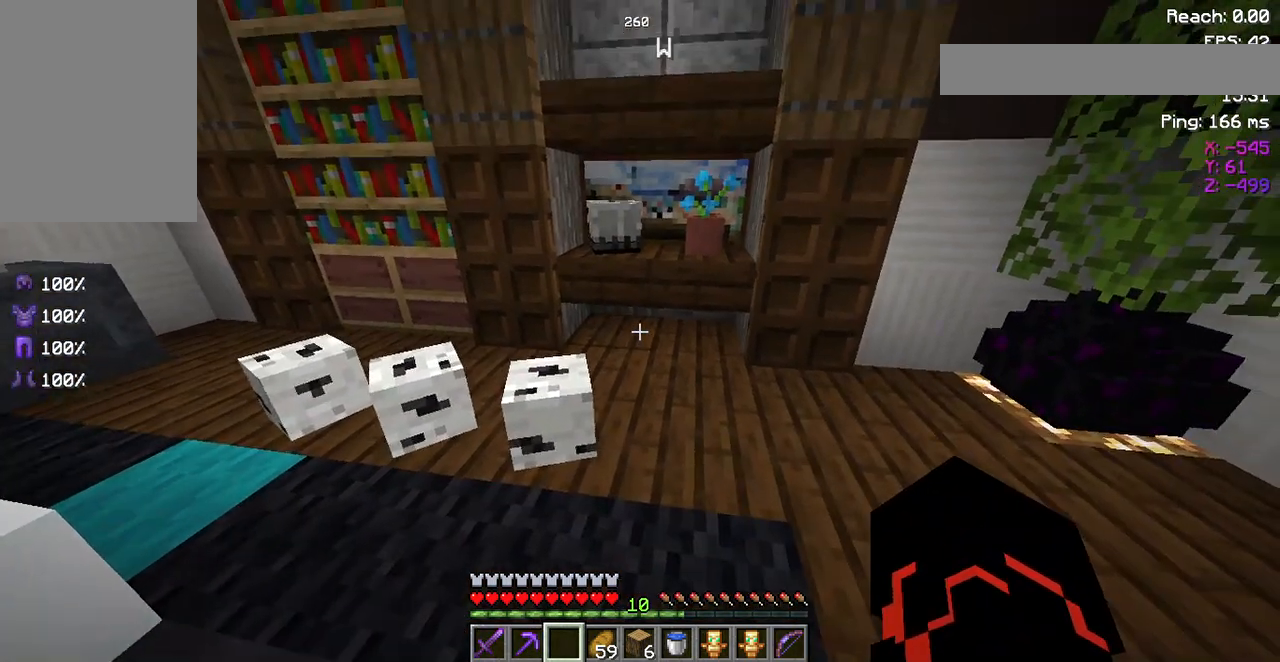
{"keys": [], "mouse": [], "events": []}
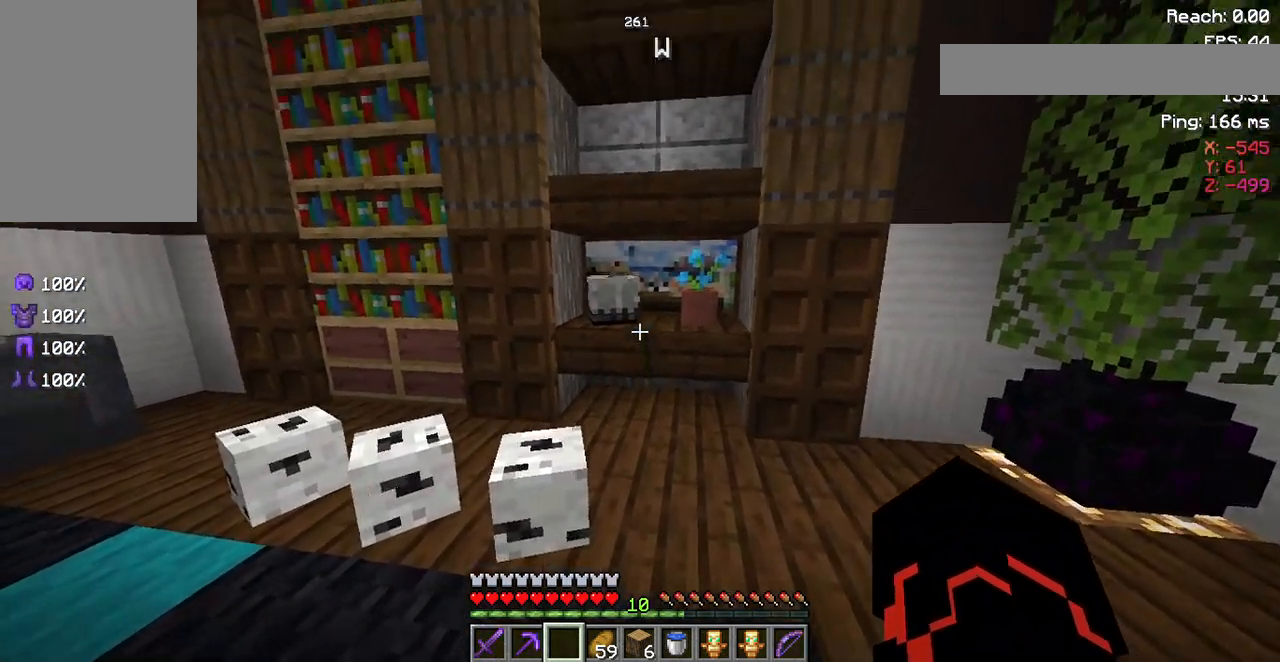
{"keys": [], "mouse": [], "events": []}
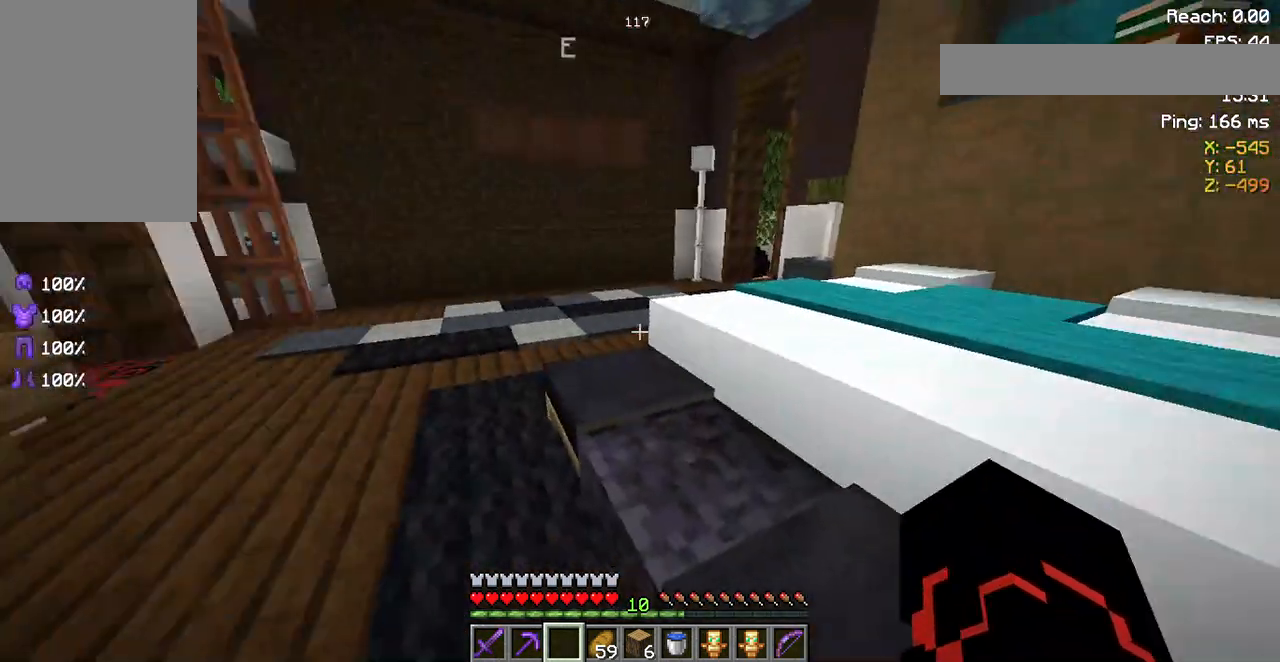
{"keys": [], "mouse": [], "events": [[17, "w", "down"], [350, "w", "up"]]}
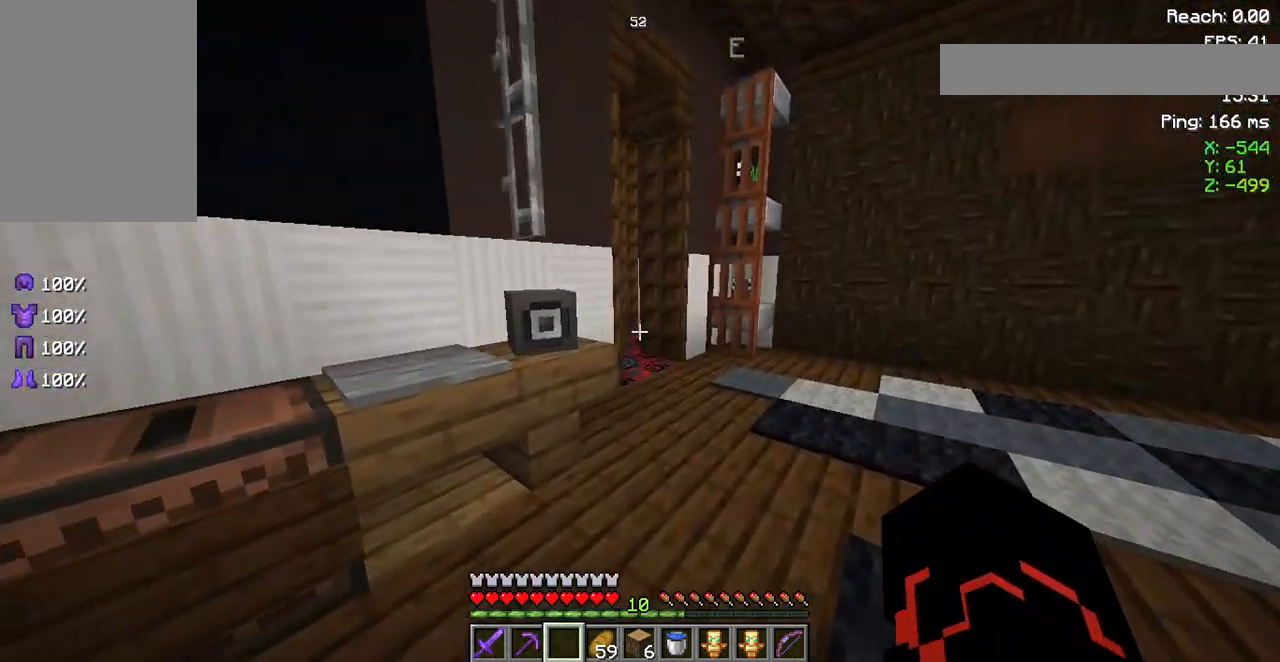
{"keys": ["s"], "mouse": [], "events": [[83, "d", "down"], [217, "d", "up"], [217, "s", "down"]]}
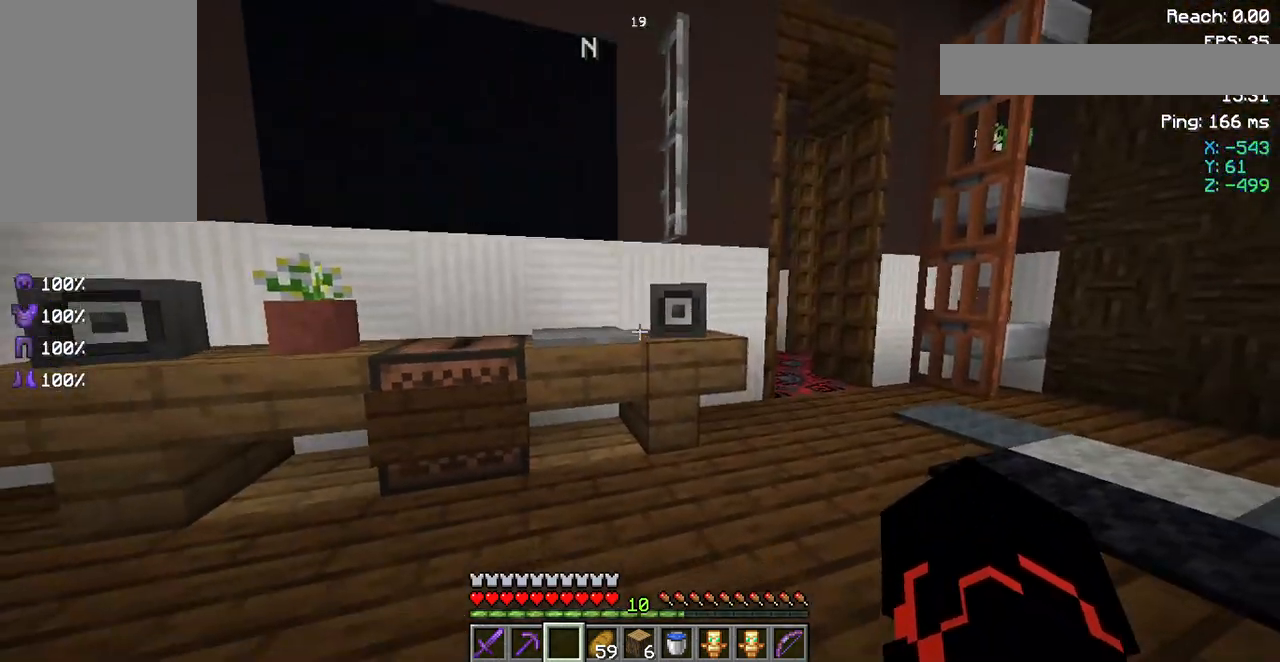
{"keys": ["s"], "mouse": [], "events": [[117, "s", "up"], [150, "s", "down"]]}
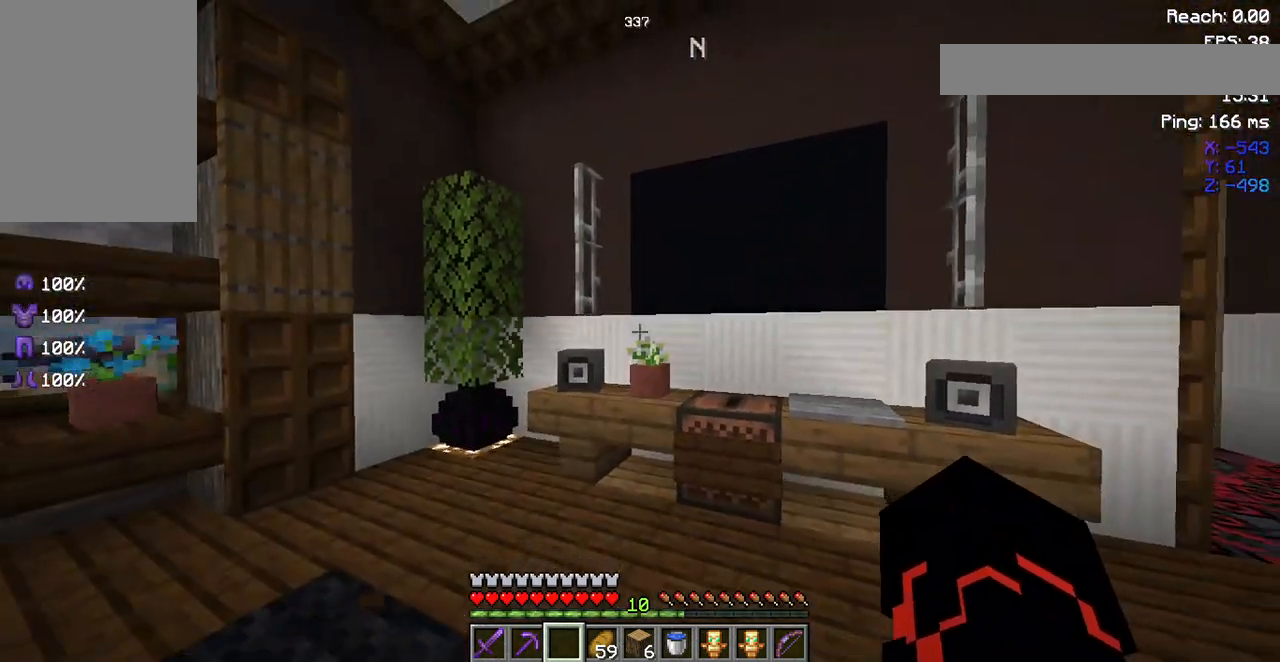
{"keys": ["s"], "mouse": [], "events": []}
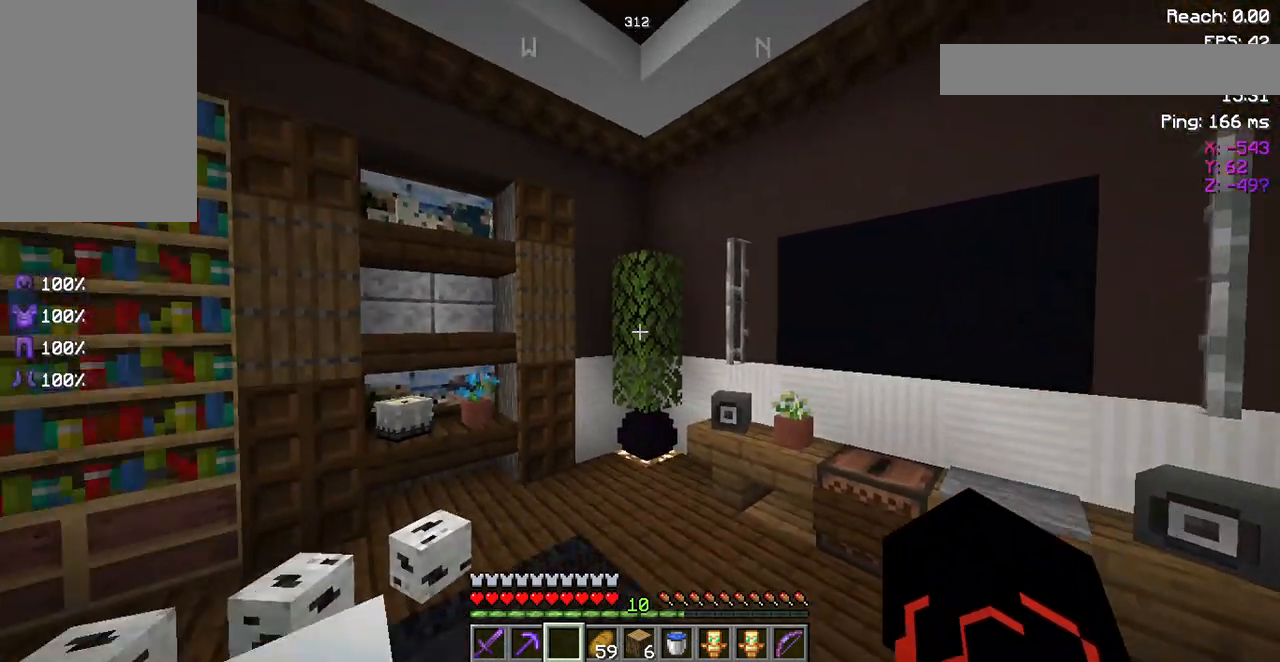
{"keys": ["s"], "mouse": [], "events": []}
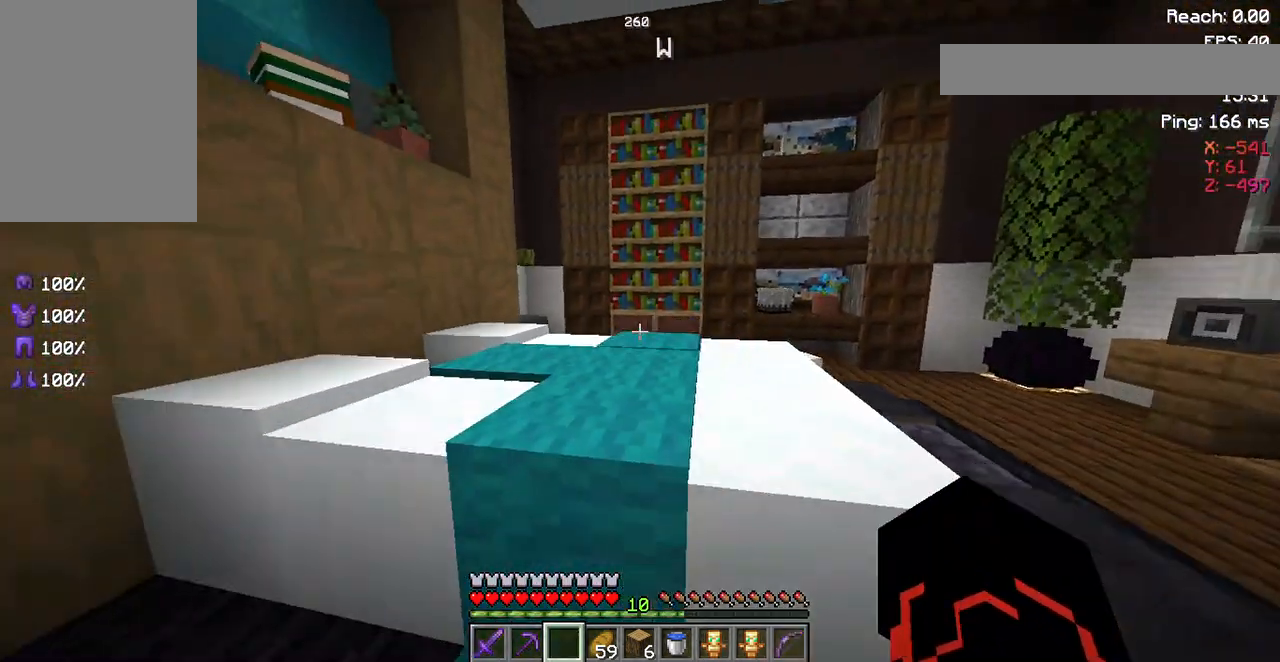
{"keys": ["s"], "mouse": [], "events": []}
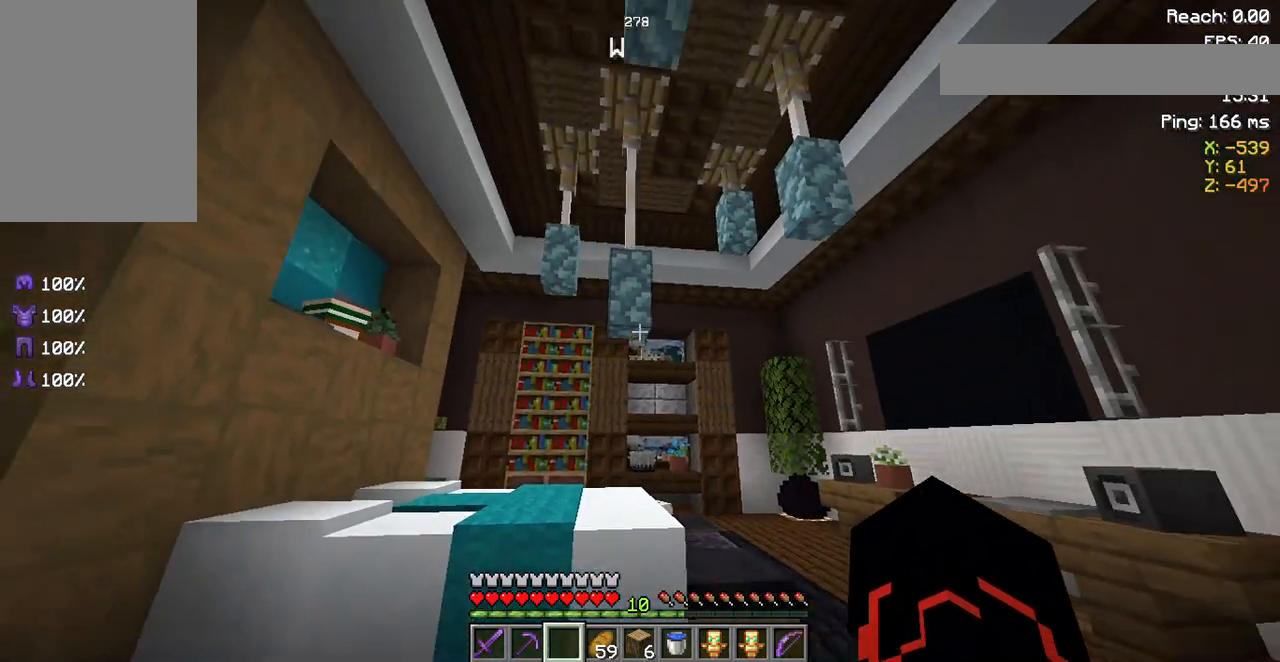
{"keys": [], "mouse": [], "events": [[83, "s", "up"]]}
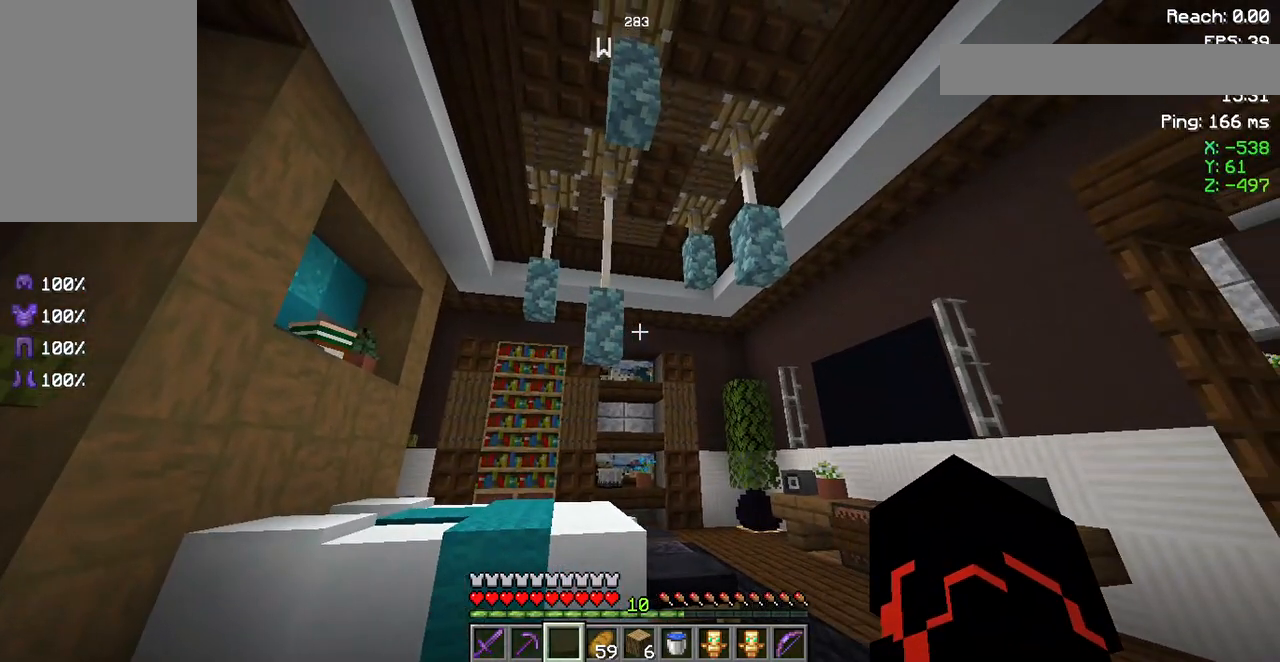
{"keys": [], "mouse": [], "events": []}
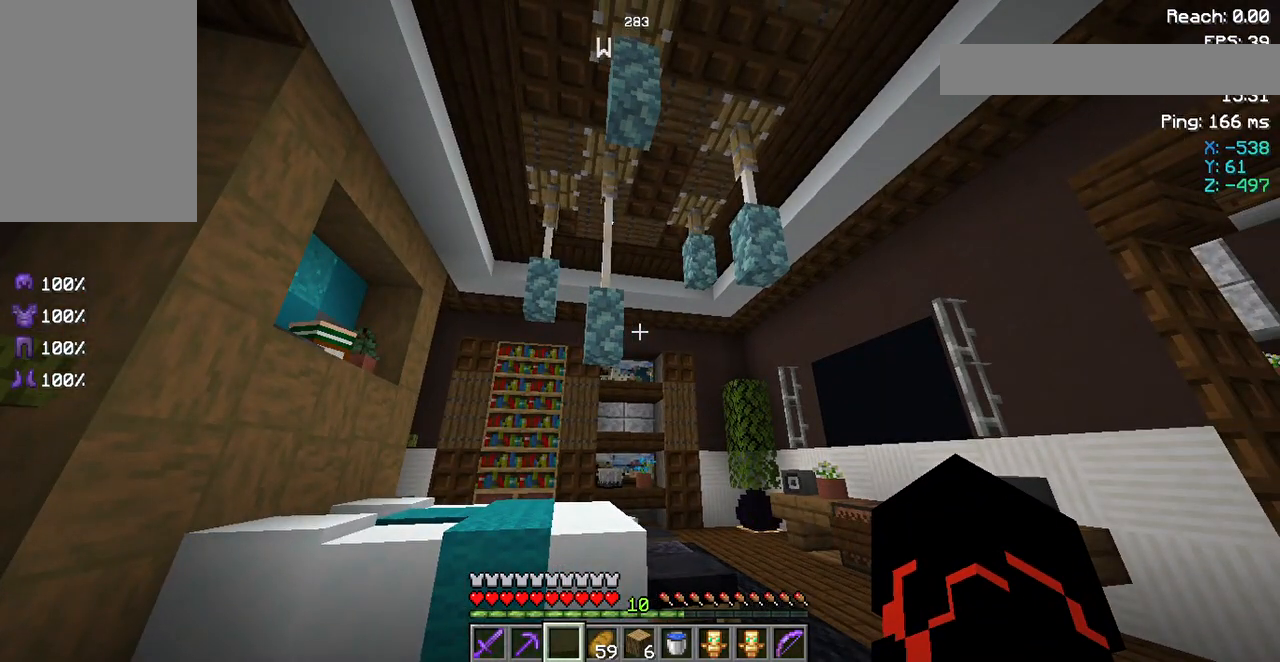
{"keys": [], "mouse": [], "events": []}
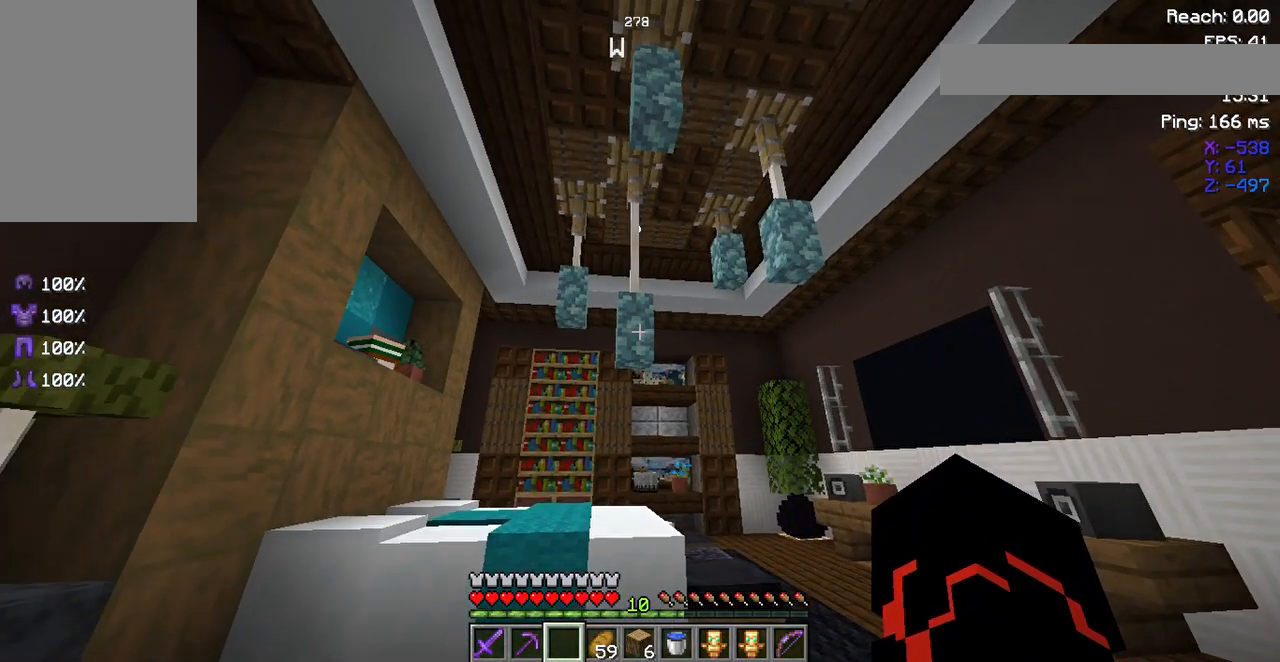
{"keys": [], "mouse": [], "events": []}
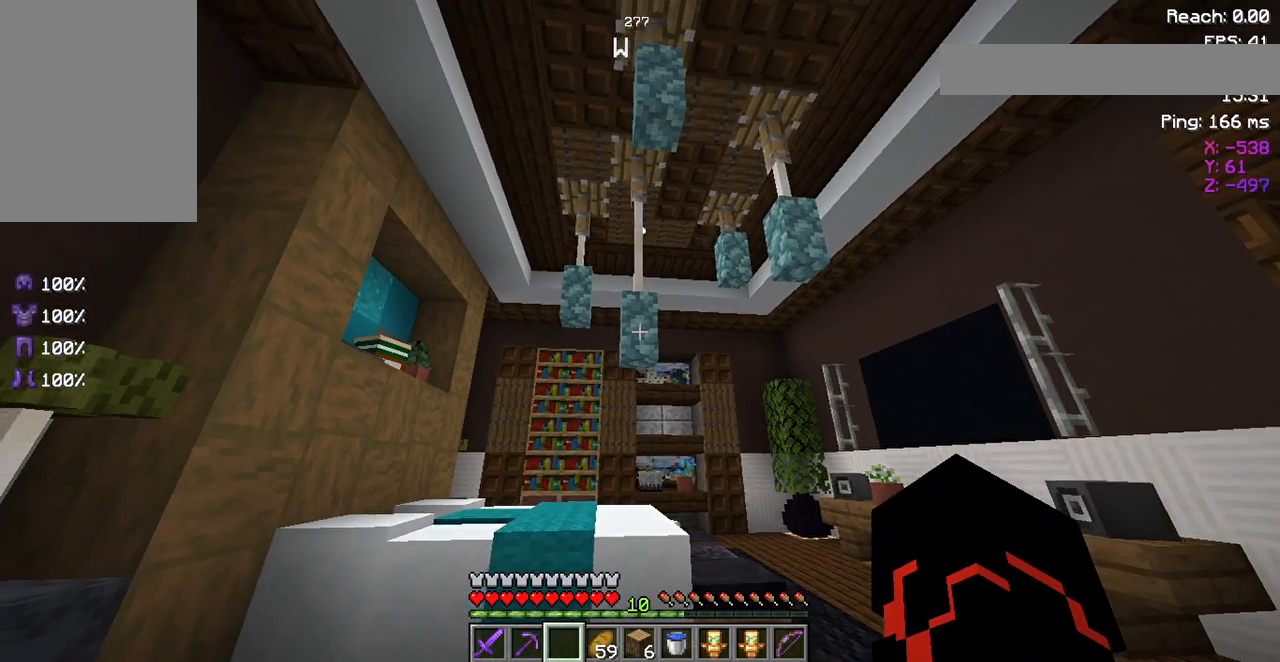
{"keys": ["w"], "mouse": [], "events": [[150, "w", "down"]]}
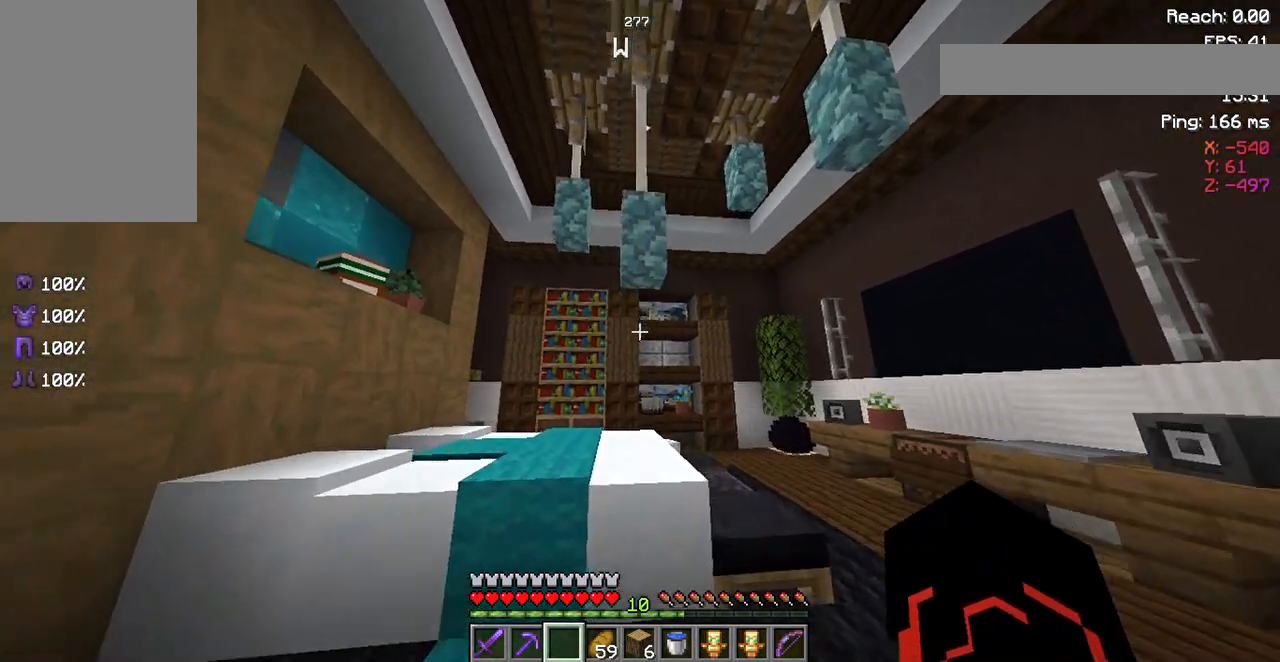
{"keys": [], "mouse": [], "events": [[217, "w", "up"]]}
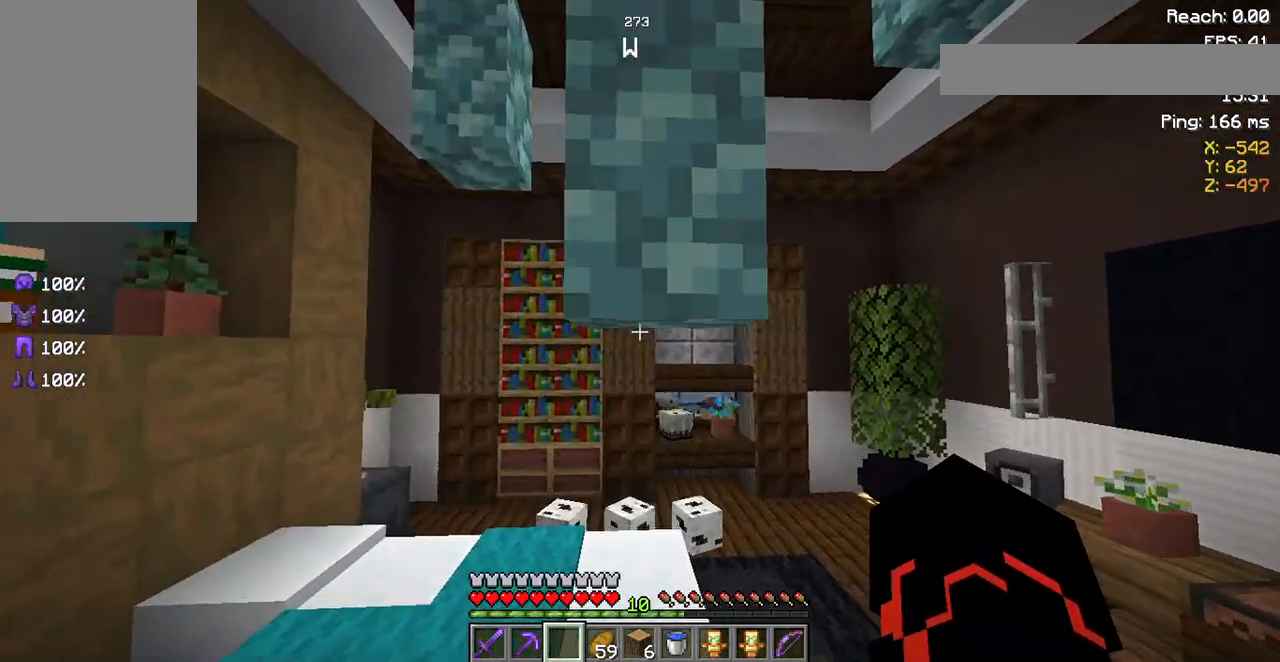
{"keys": [], "mouse": [], "events": []}
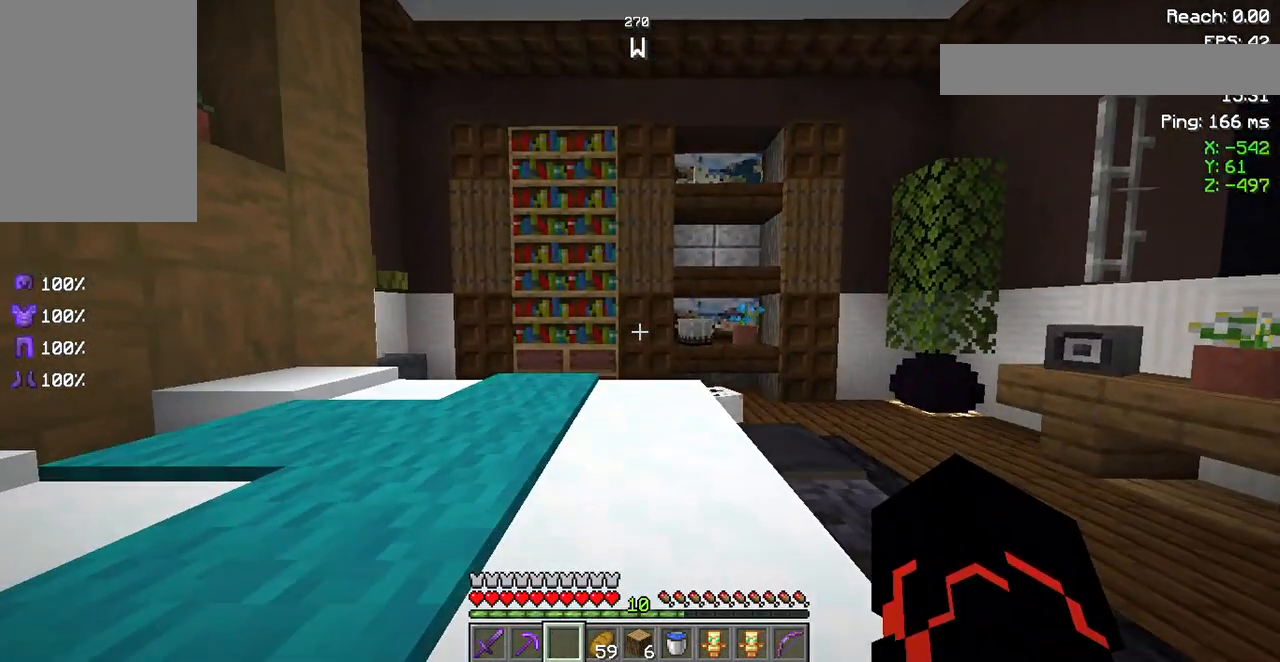
{"keys": [], "mouse": [], "events": []}